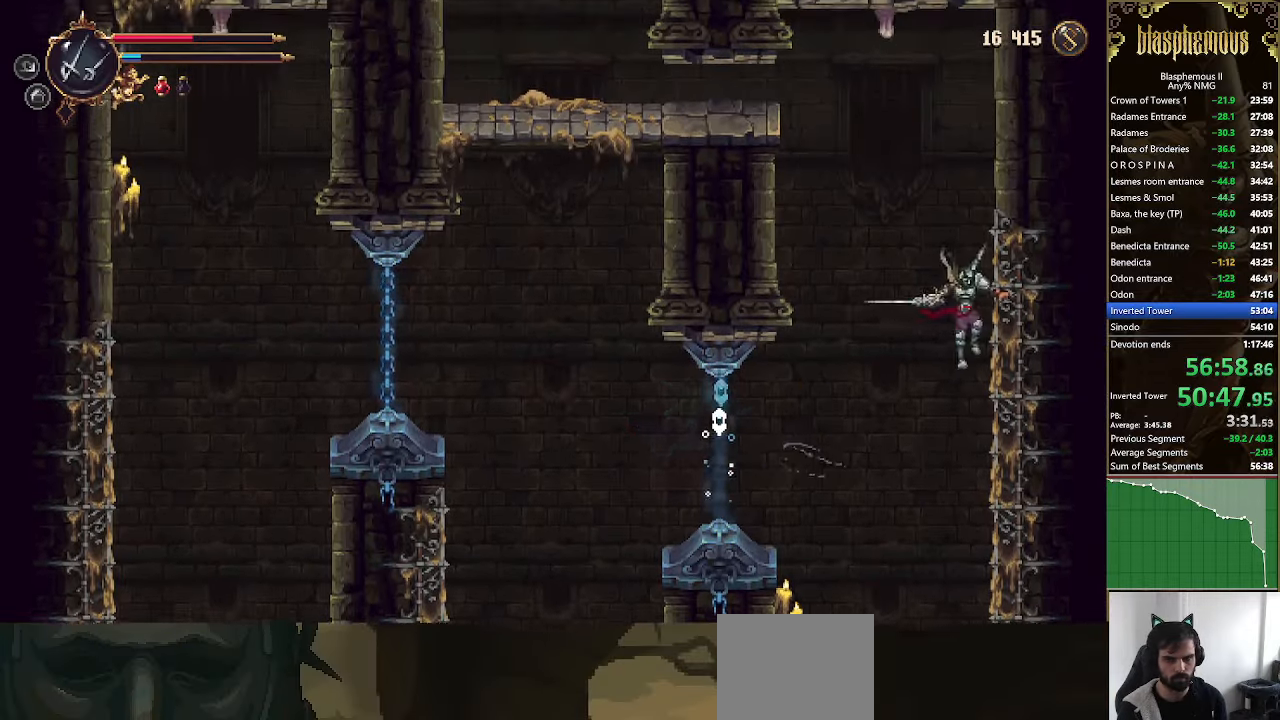
Gameplay with a controller (PlayStation layout); each line is a JSON object with the inputs held at the frame after it. "events" lists button and stick changes between this image and that frame as [ms after this image, input, new state], when the widget could be followed in between.
{"buttons": ["DPAD_LEFT"], "left_stick": "center", "right_stick": "center", "events": [[67, "CROSS", "down"], [100, "DPAD_RIGHT", "up"], [100, "left_stick", "center"], [133, "DPAD_LEFT", "down"], [433, "CROSS", "up"]]}
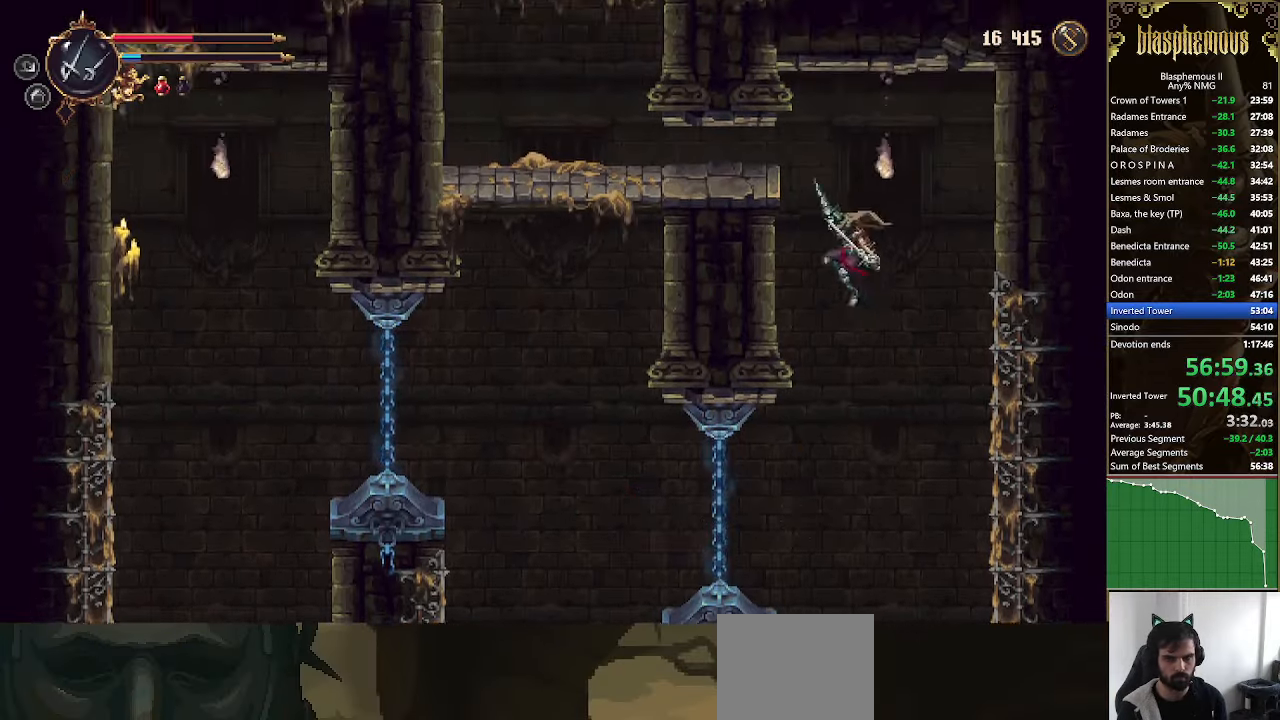
{"buttons": ["DPAD_LEFT"], "left_stick": "center", "right_stick": "center", "events": [[33, "CROSS", "down"], [100, "CROSS", "up"], [133, "L1", "down"], [200, "L1", "up"], [300, "L1", "down"], [366, "L1", "up"]]}
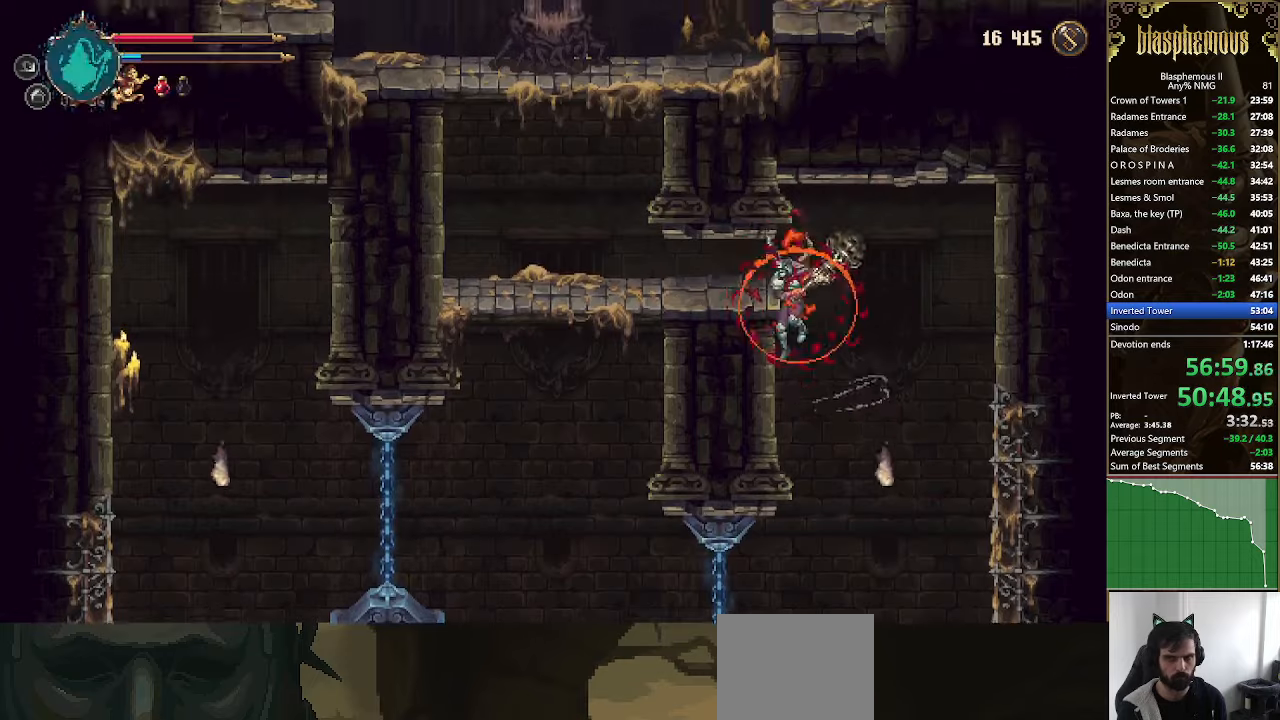
{"buttons": ["R2", "DPAD_LEFT"], "left_stick": "center", "right_stick": "center", "events": [[33, "L1", "down"], [133, "L1", "up"], [200, "L1", "down"], [300, "L1", "up"], [433, "R2", "down"]]}
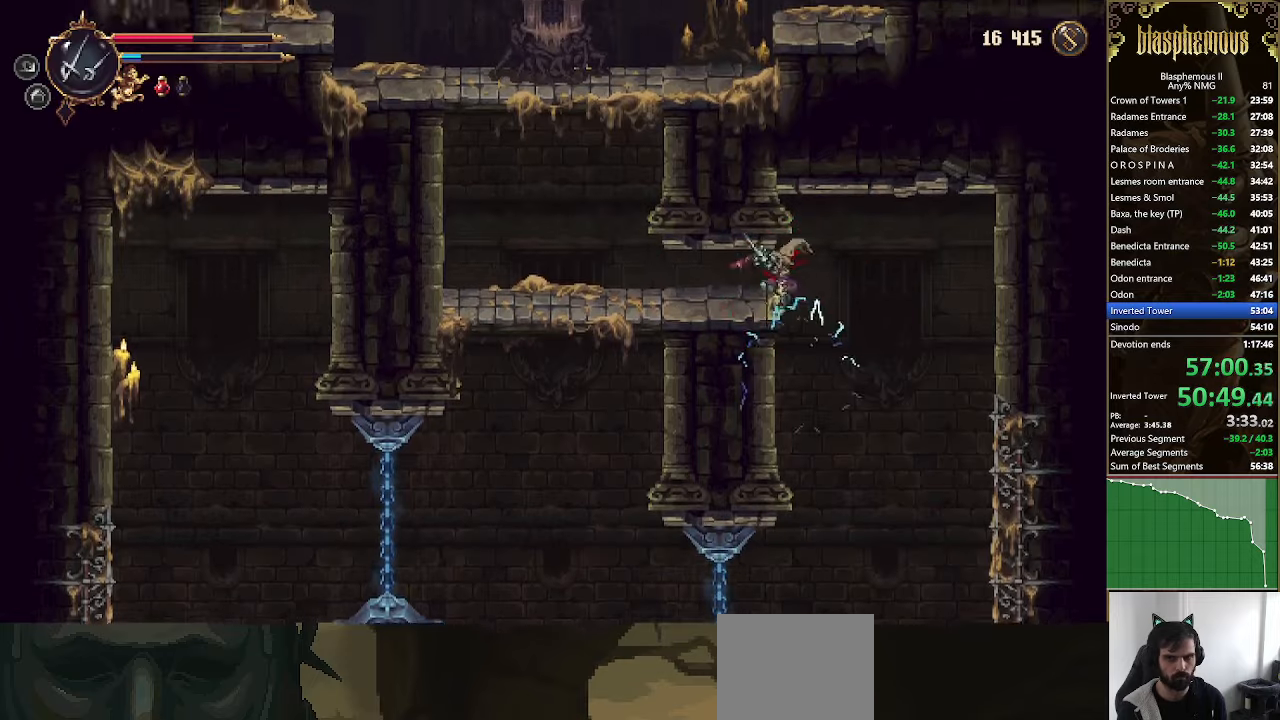
{"buttons": ["CROSS"], "left_stick": "center", "right_stick": "center", "events": [[66, "R2", "up"], [233, "CROSS", "down"], [266, "DPAD_LEFT", "up"], [466, "CROSS", "up"], [500, "CROSS", "down"]]}
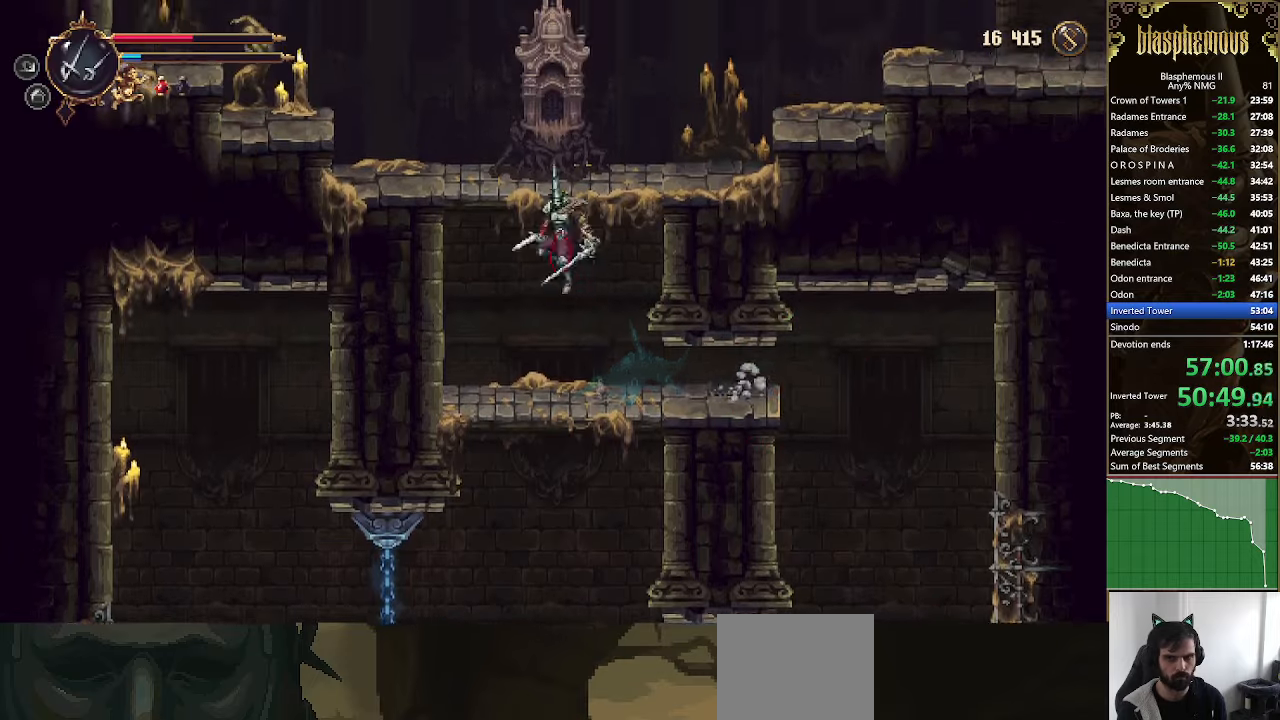
{"buttons": ["DPAD_UP"], "left_stick": "center", "right_stick": "center", "events": [[233, "CROSS", "up"], [233, "DPAD_UP", "down"], [366, "DPAD_UP", "up"], [433, "DPAD_UP", "down"]]}
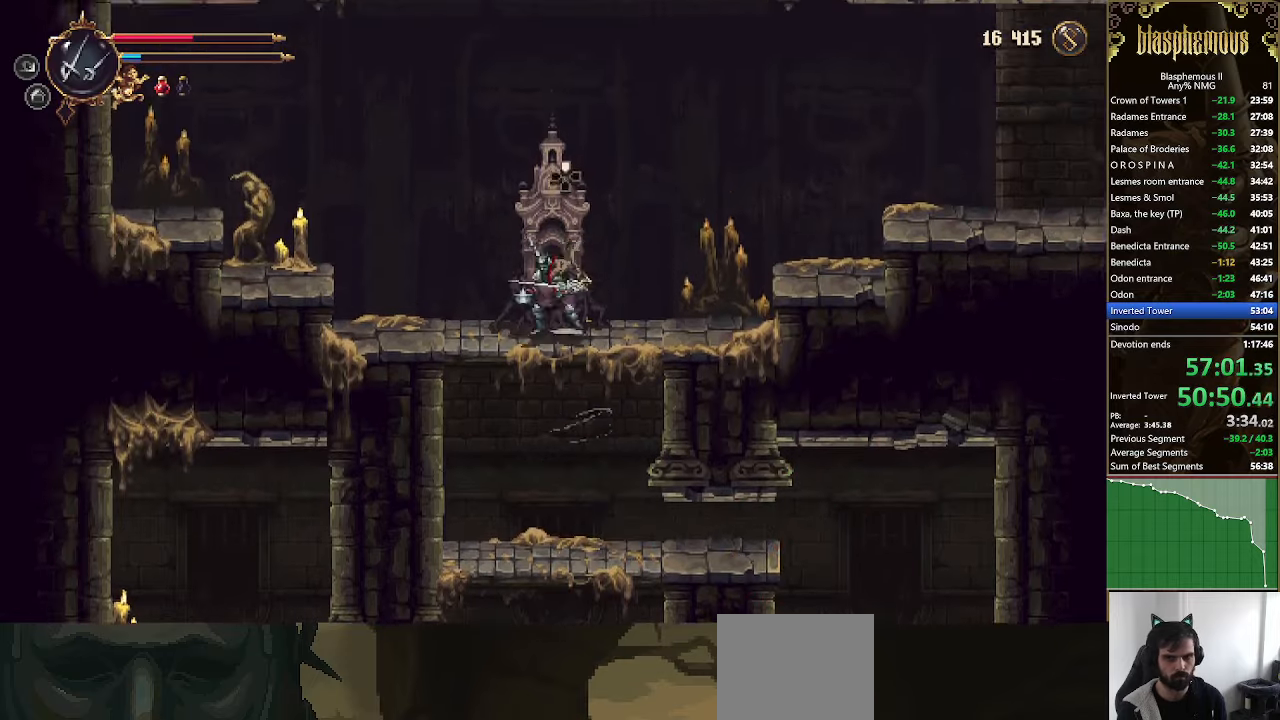
{"buttons": [], "left_stick": "center", "right_stick": "center", "events": [[66, "DPAD_UP", "up"], [100, "DPAD_UP", "down"], [200, "DPAD_UP", "up"]]}
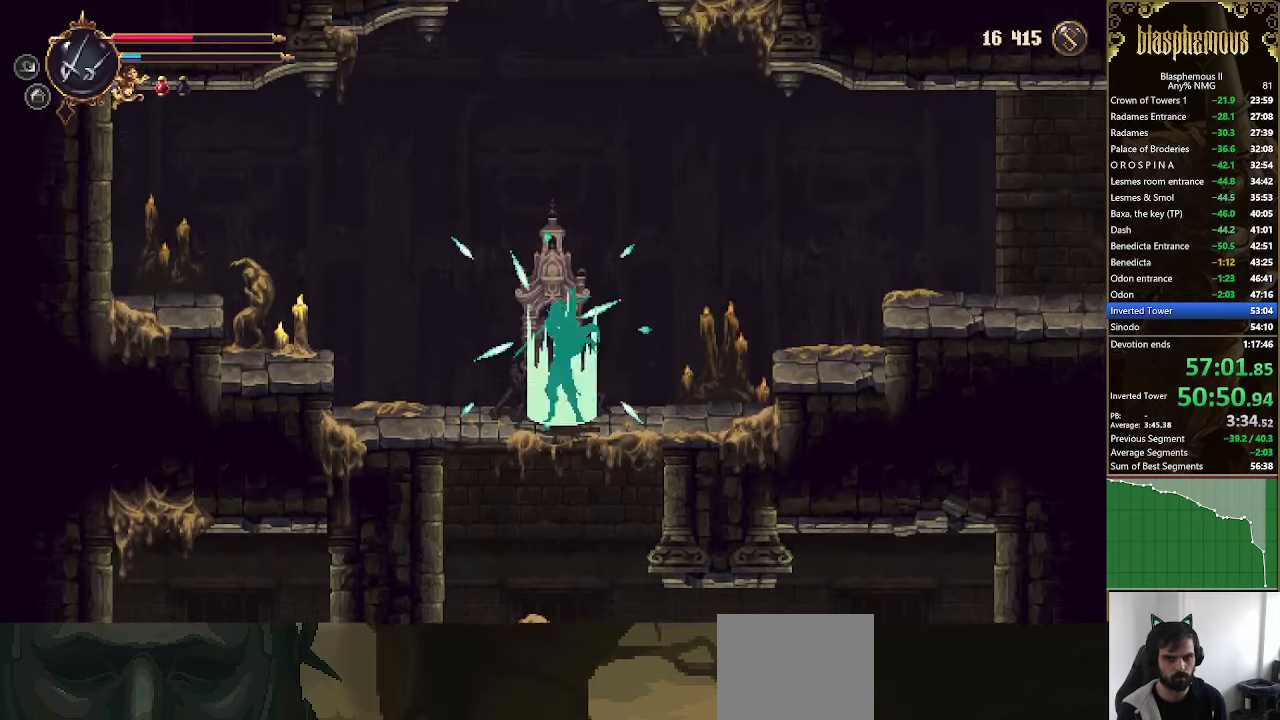
{"buttons": ["DPAD_RIGHT"], "left_stick": "center", "right_stick": "center", "events": [[100, "DPAD_RIGHT", "down"]]}
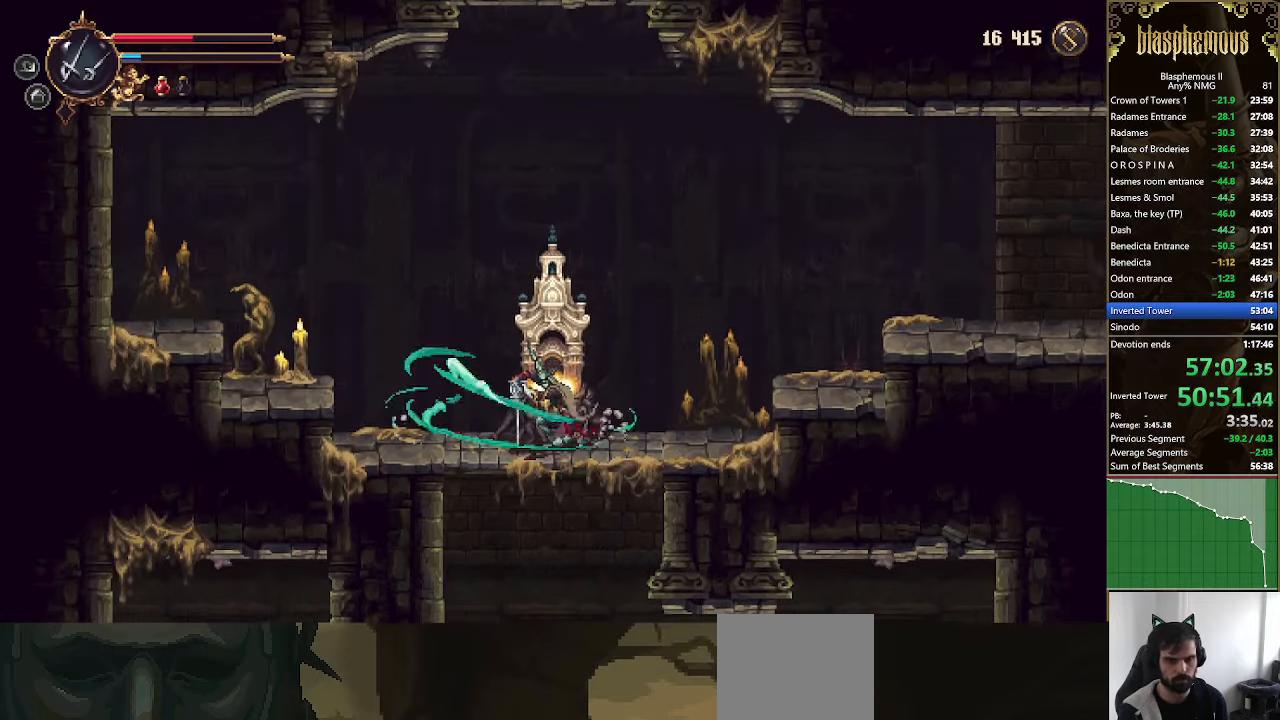
{"buttons": ["DPAD_RIGHT"], "left_stick": "center", "right_stick": "center", "events": []}
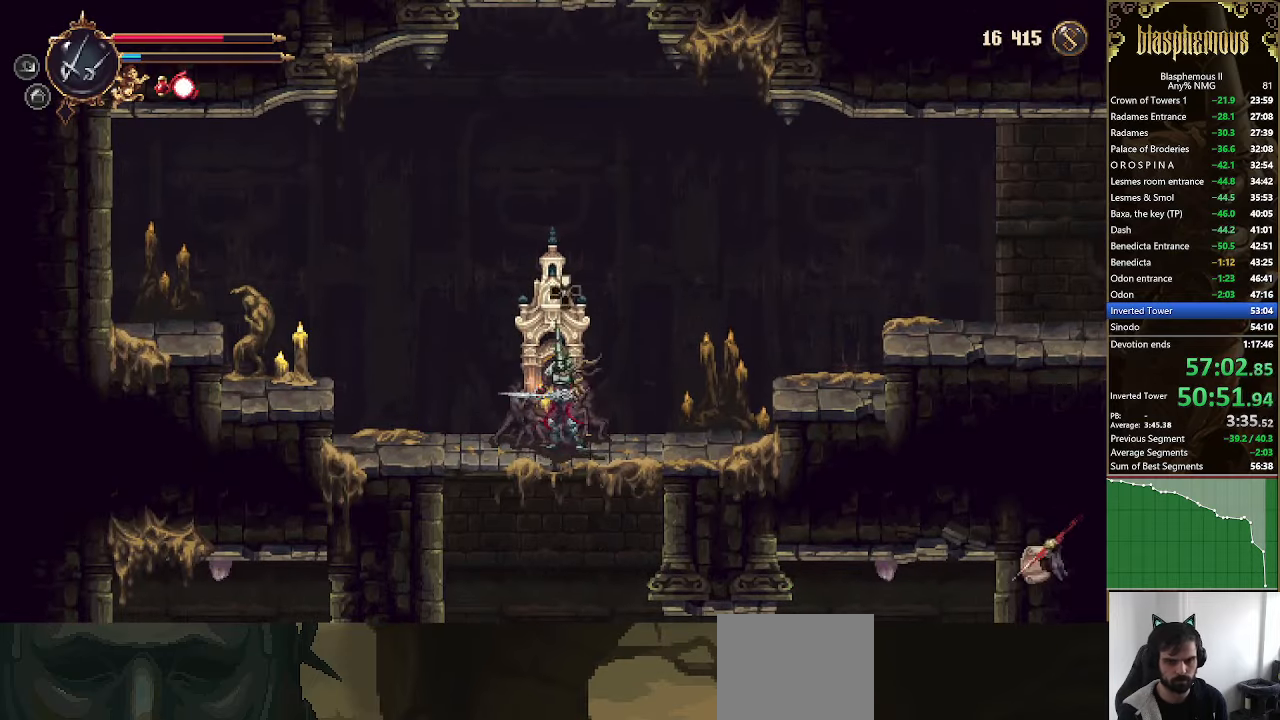
{"buttons": ["CROSS", "L1", "DPAD_RIGHT"], "left_stick": "center", "right_stick": "center", "events": [[66, "R2", "down"], [233, "R2", "up"], [333, "CROSS", "down"], [466, "L1", "down"]]}
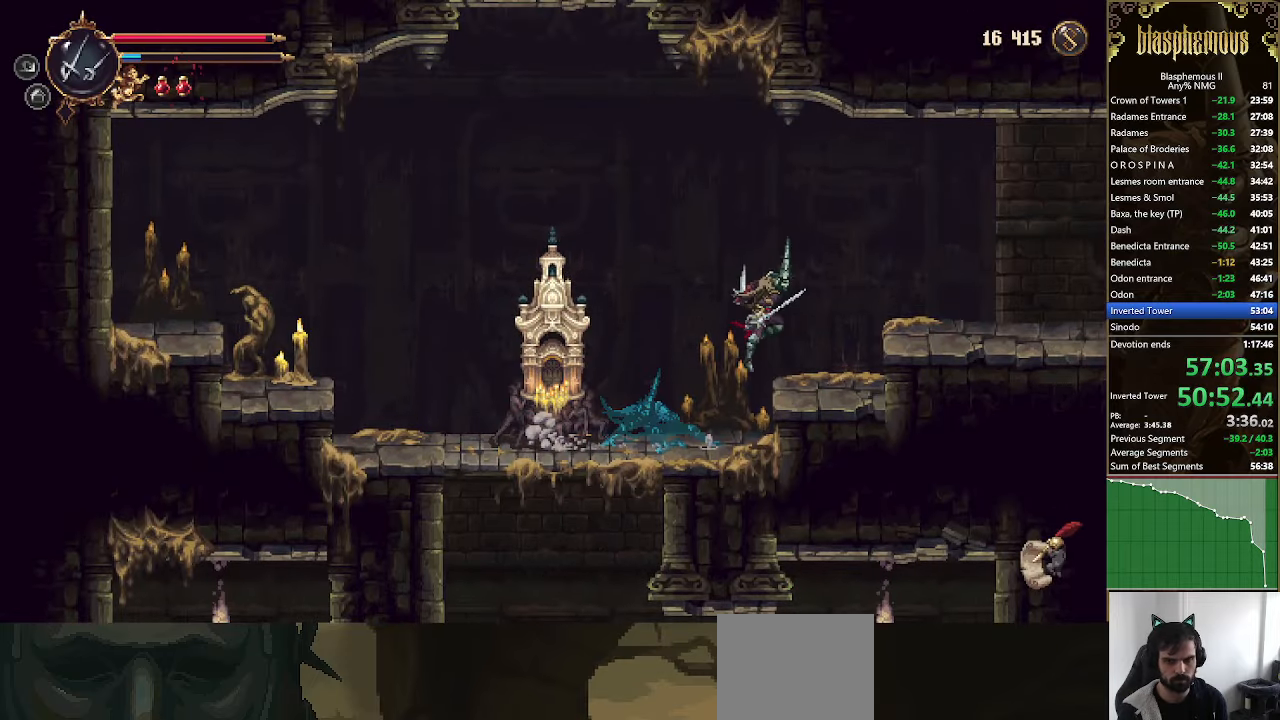
{"buttons": ["DPAD_RIGHT"], "left_stick": "center", "right_stick": "center", "events": [[66, "L1", "up"], [133, "CROSS", "up"], [166, "R2", "down"], [200, "L1", "down"], [233, "L1", "up"], [300, "R2", "up"]]}
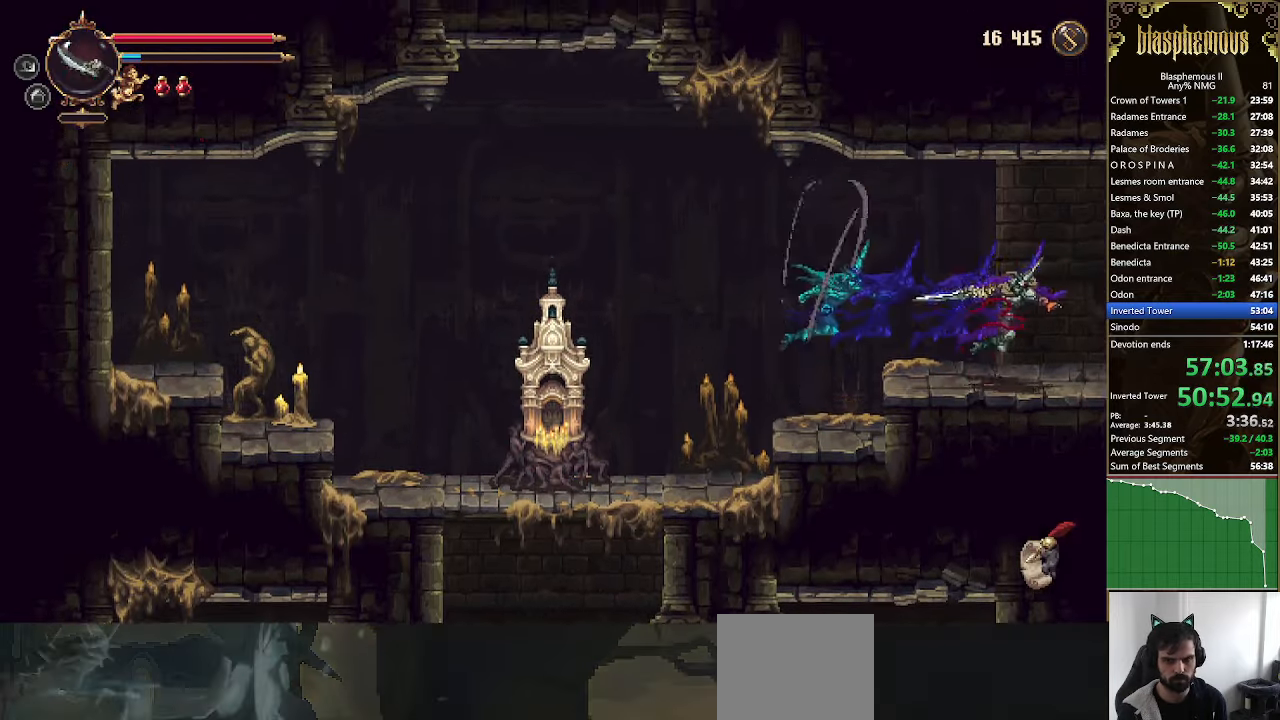
{"buttons": ["DPAD_RIGHT"], "left_stick": "center", "right_stick": "center", "events": [[133, "R2", "down"], [233, "L1", "down"], [266, "L1", "up"], [266, "R2", "up"]]}
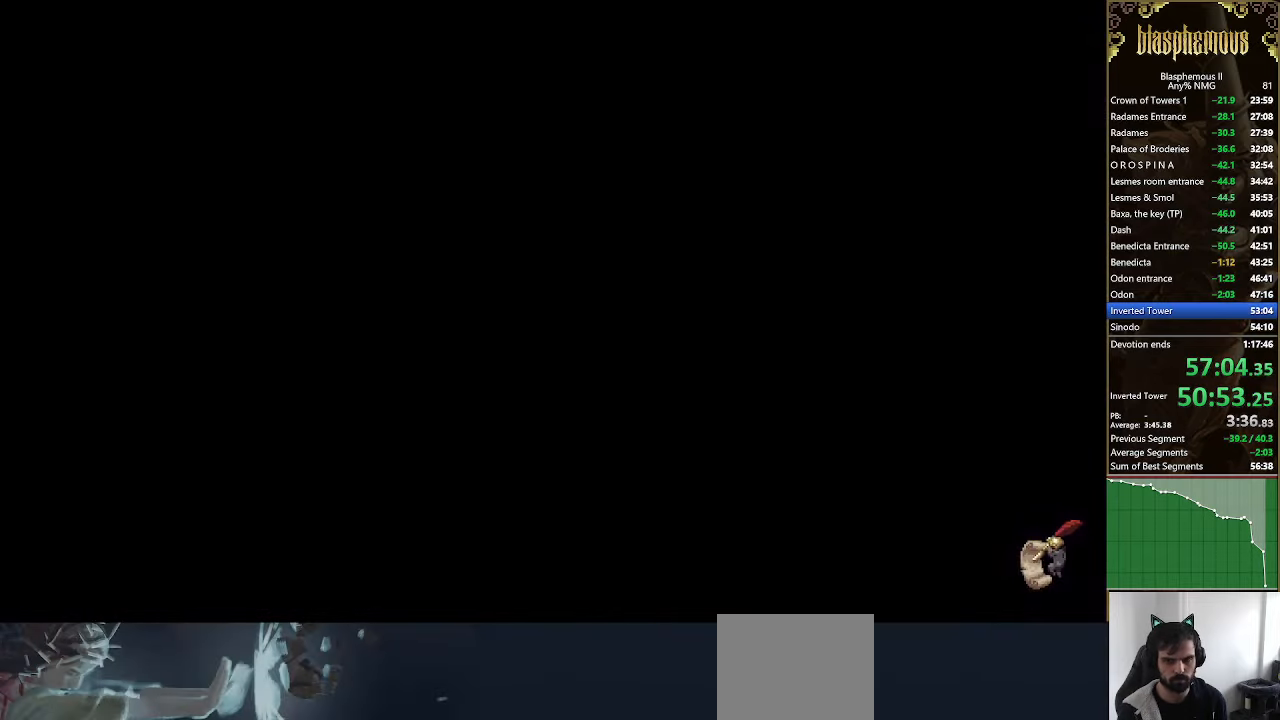
{"buttons": ["DPAD_RIGHT"], "left_stick": "center", "right_stick": "center", "events": []}
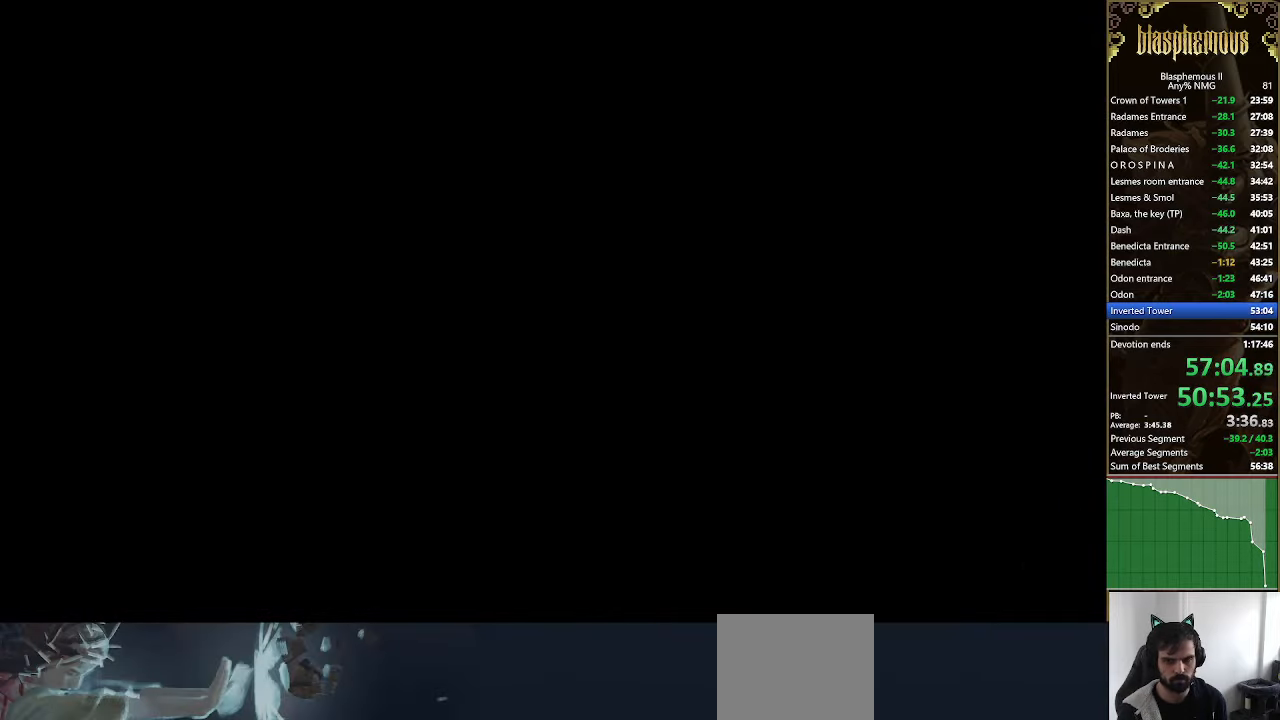
{"buttons": ["DPAD_RIGHT"], "left_stick": "center", "right_stick": "center", "events": []}
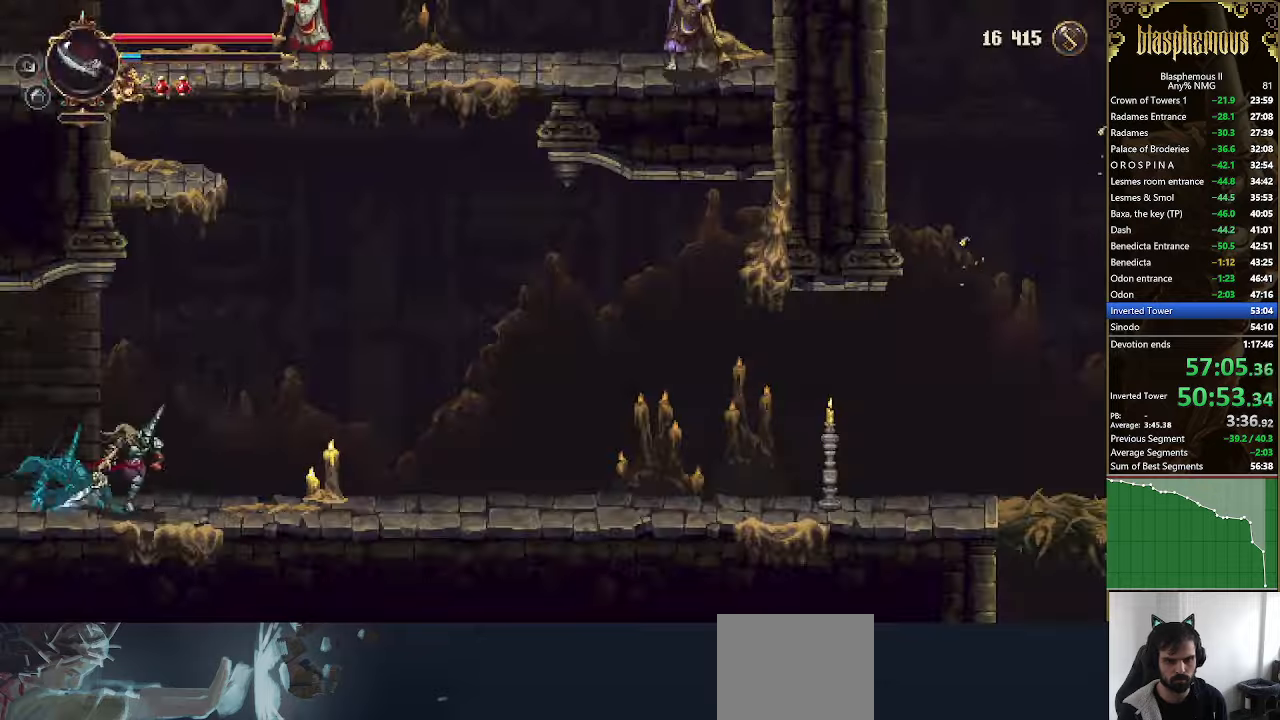
{"buttons": ["DPAD_RIGHT"], "left_stick": "center", "right_stick": "center", "events": [[34, "L1", "down"], [134, "L1", "up"], [334, "R2", "down"], [467, "R2", "up"]]}
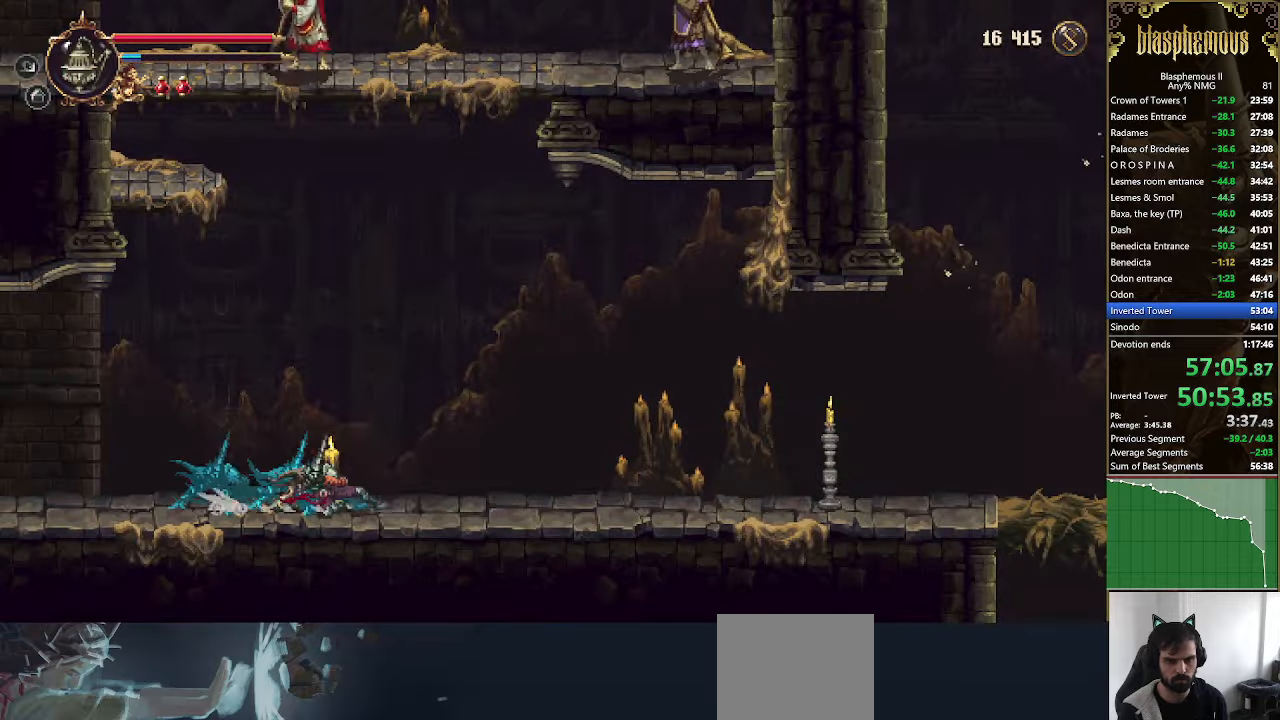
{"buttons": ["DPAD_RIGHT"], "left_stick": "center", "right_stick": "center", "events": [[134, "CROSS", "down"], [167, "R2", "down"], [267, "CROSS", "up"], [300, "R2", "up"]]}
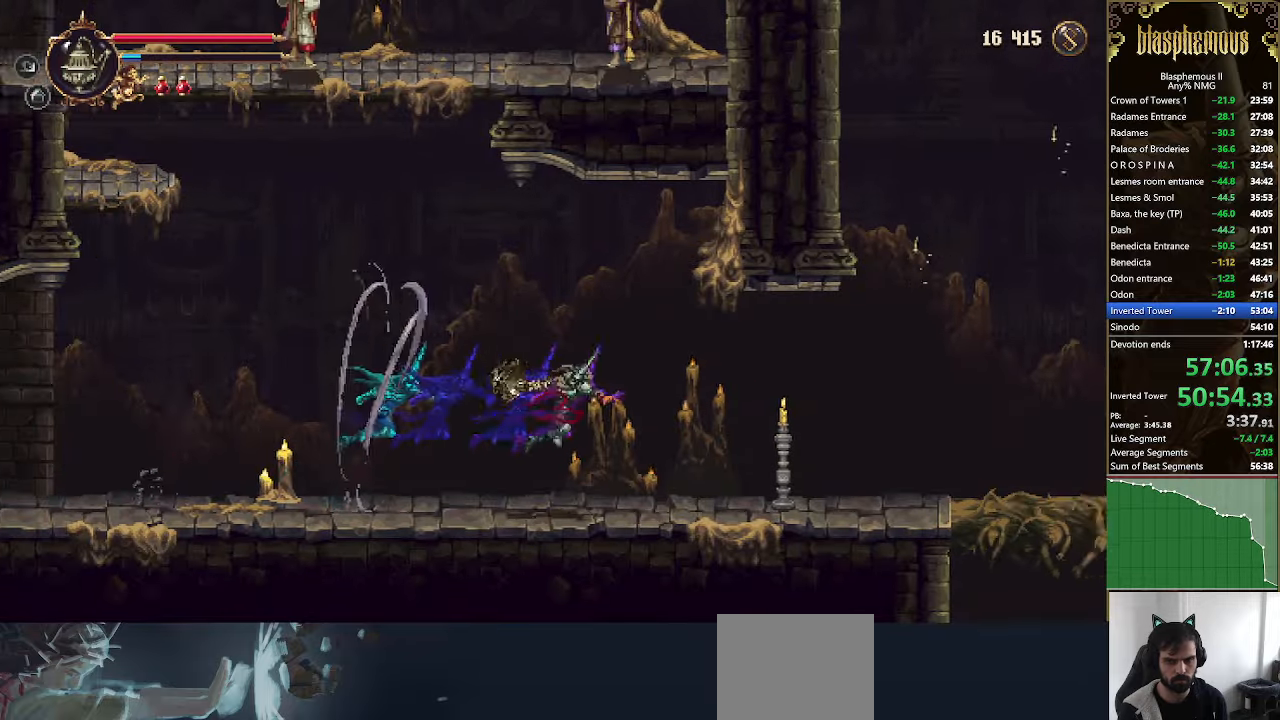
{"buttons": ["DPAD_RIGHT"], "left_stick": "center", "right_stick": "center", "events": [[300, "R2", "down"], [467, "R2", "up"]]}
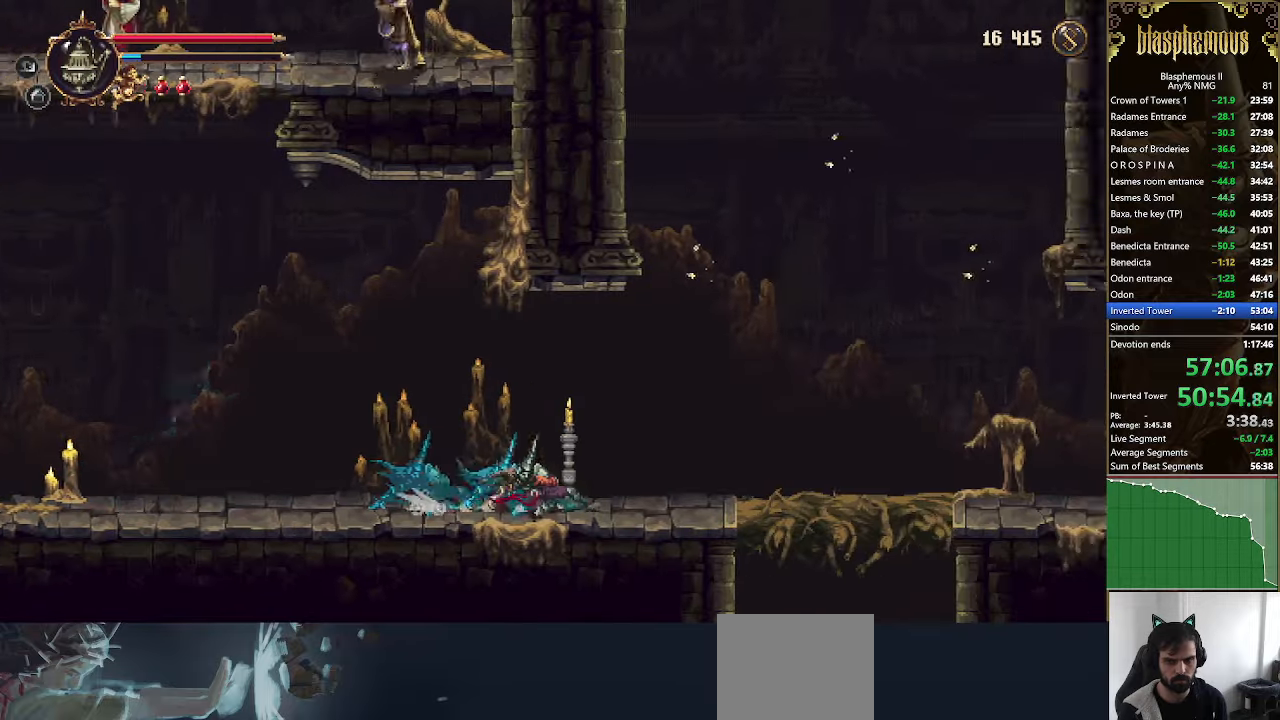
{"buttons": ["DPAD_RIGHT"], "left_stick": "center", "right_stick": "center", "events": []}
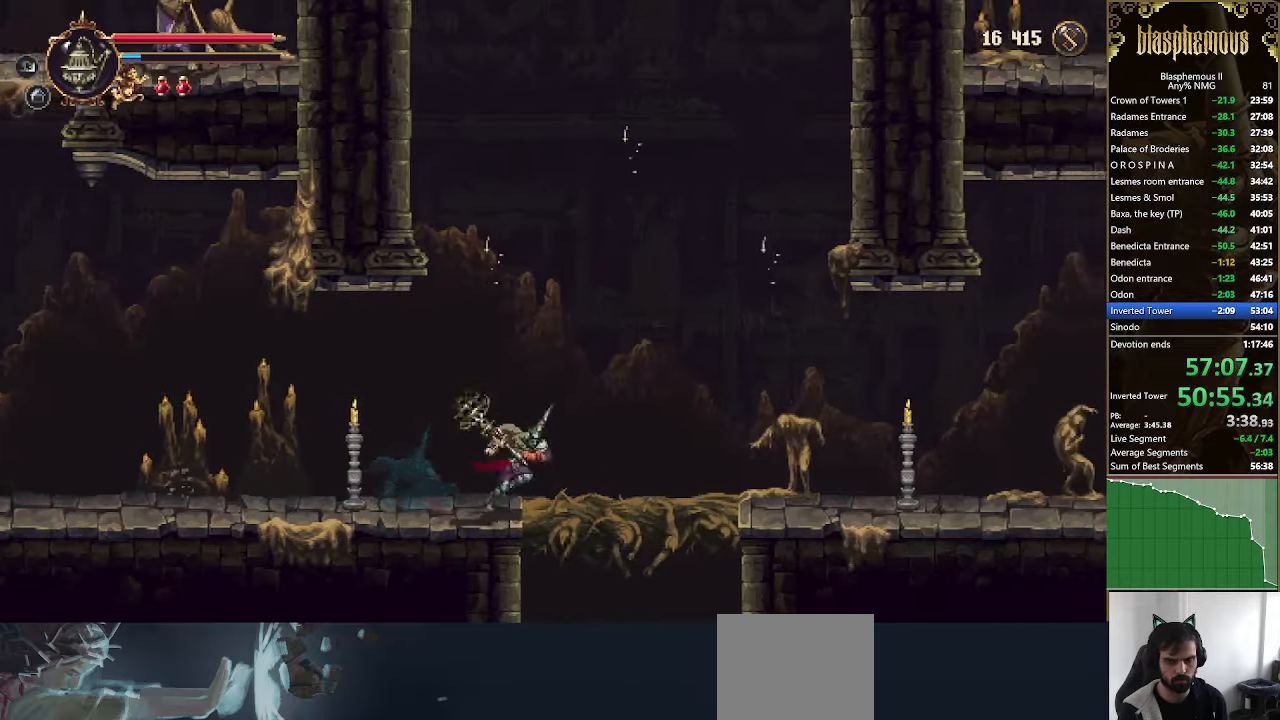
{"buttons": ["CROSS"], "left_stick": "center", "right_stick": "center", "events": [[467, "CROSS", "down"], [467, "DPAD_RIGHT", "up"]]}
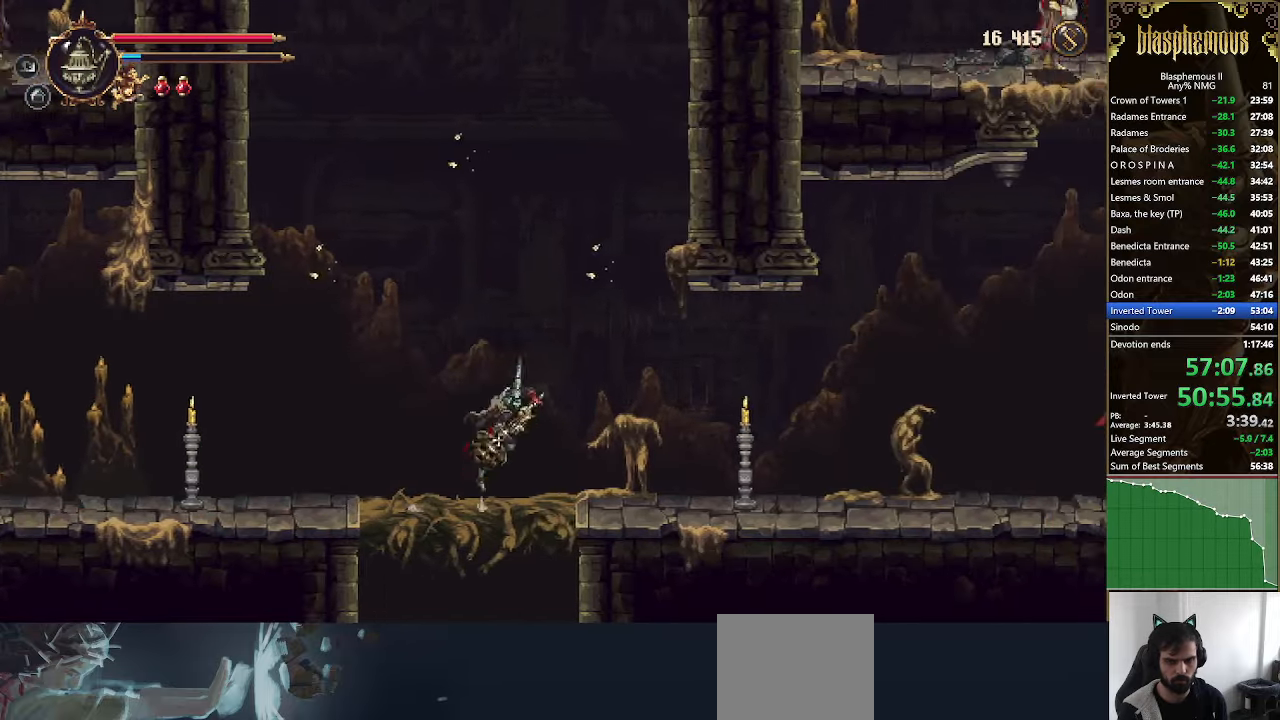
{"buttons": ["CROSS"], "left_stick": "center", "right_stick": "center", "events": [[267, "R1", "down"], [467, "R1", "up"]]}
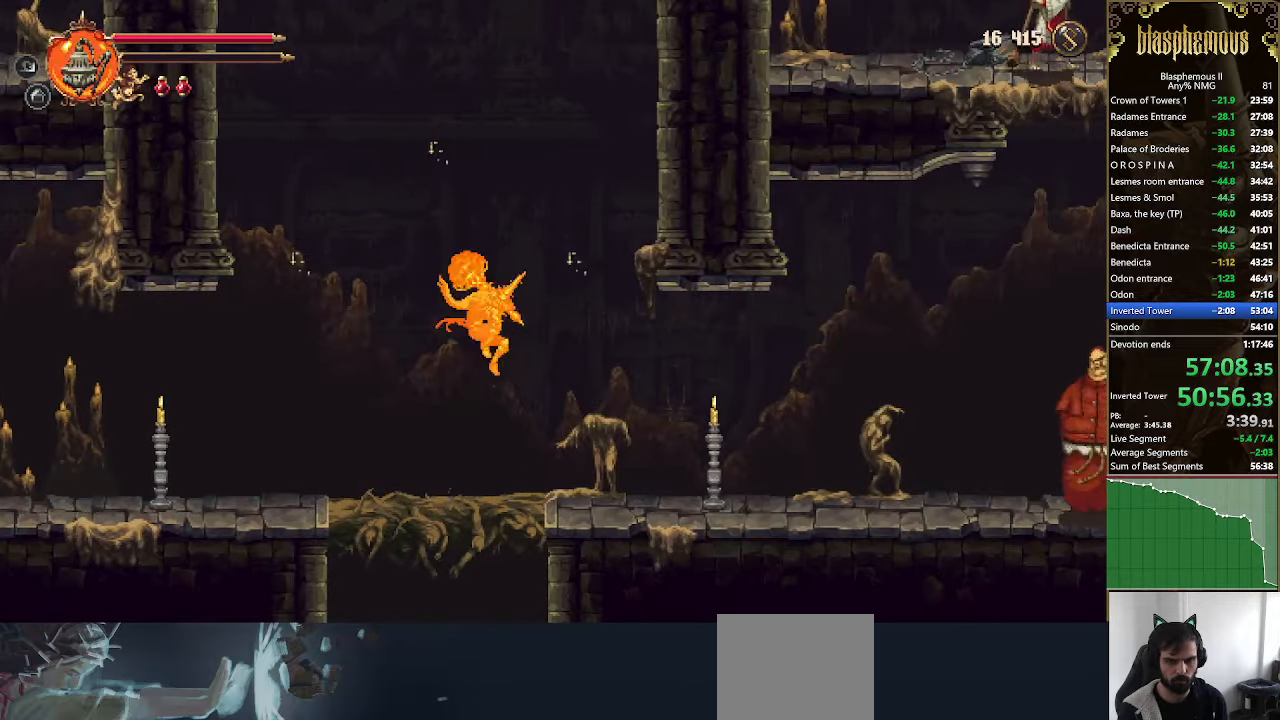
{"buttons": ["CROSS", "L1"], "left_stick": "center", "right_stick": "center", "events": [[100, "CROSS", "up"], [334, "CROSS", "down"], [467, "L1", "down"]]}
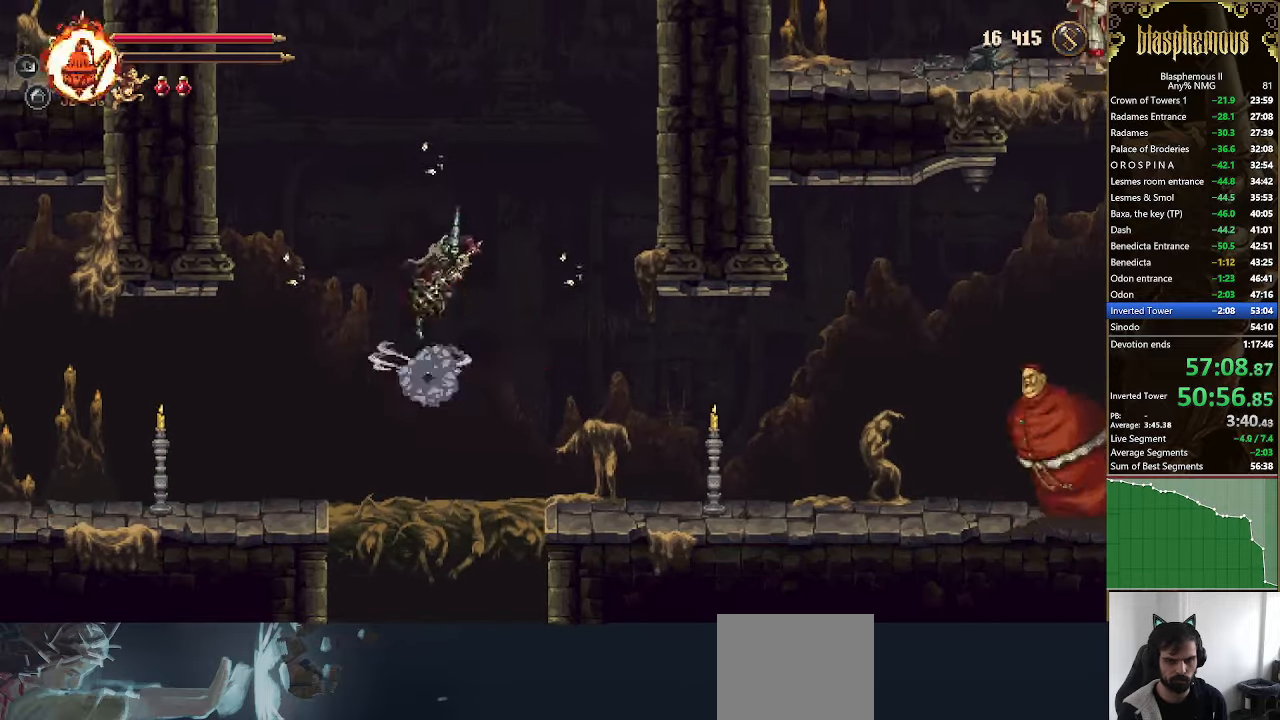
{"buttons": ["CROSS", "SQUARE", "DPAD_DOWN"], "left_stick": "center", "right_stick": "center", "events": [[67, "L1", "up"], [134, "L1", "down"], [200, "DPAD_DOWN", "down"], [200, "L1", "up"], [334, "SQUARE", "down"]]}
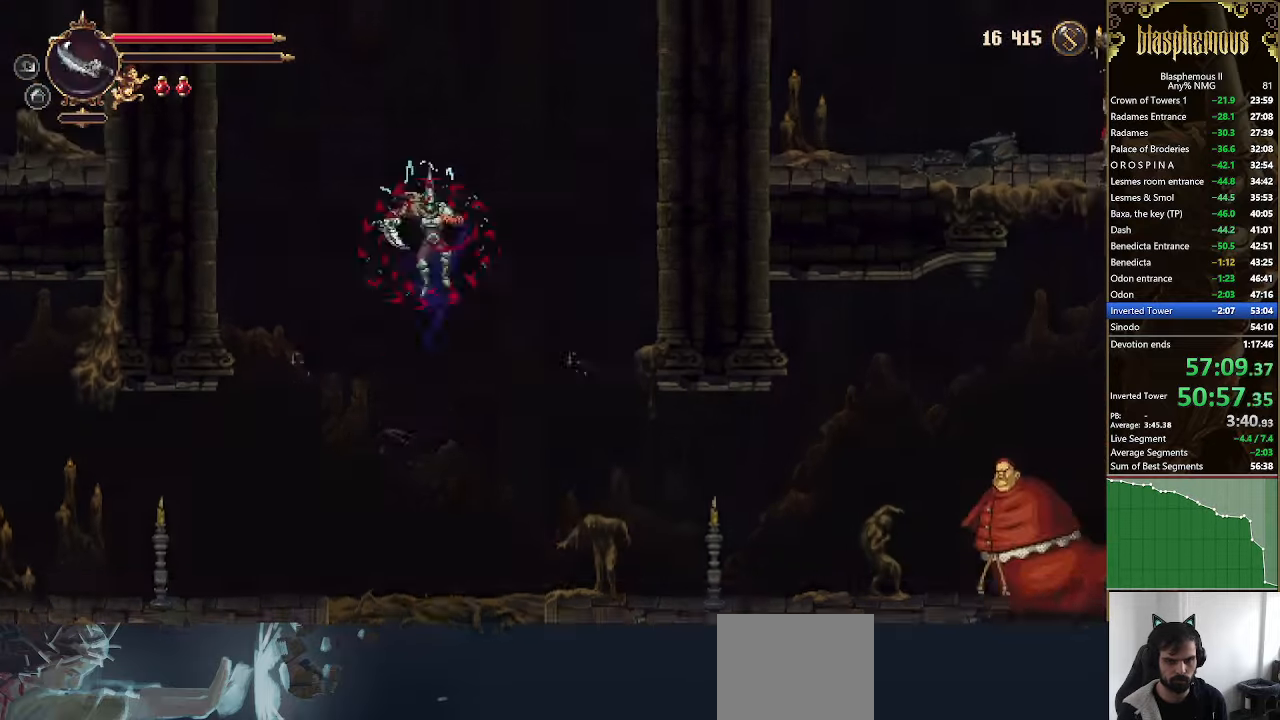
{"buttons": [], "left_stick": "center", "right_stick": "center", "events": [[134, "SQUARE", "up"], [167, "DPAD_DOWN", "up"], [200, "CROSS", "up"]]}
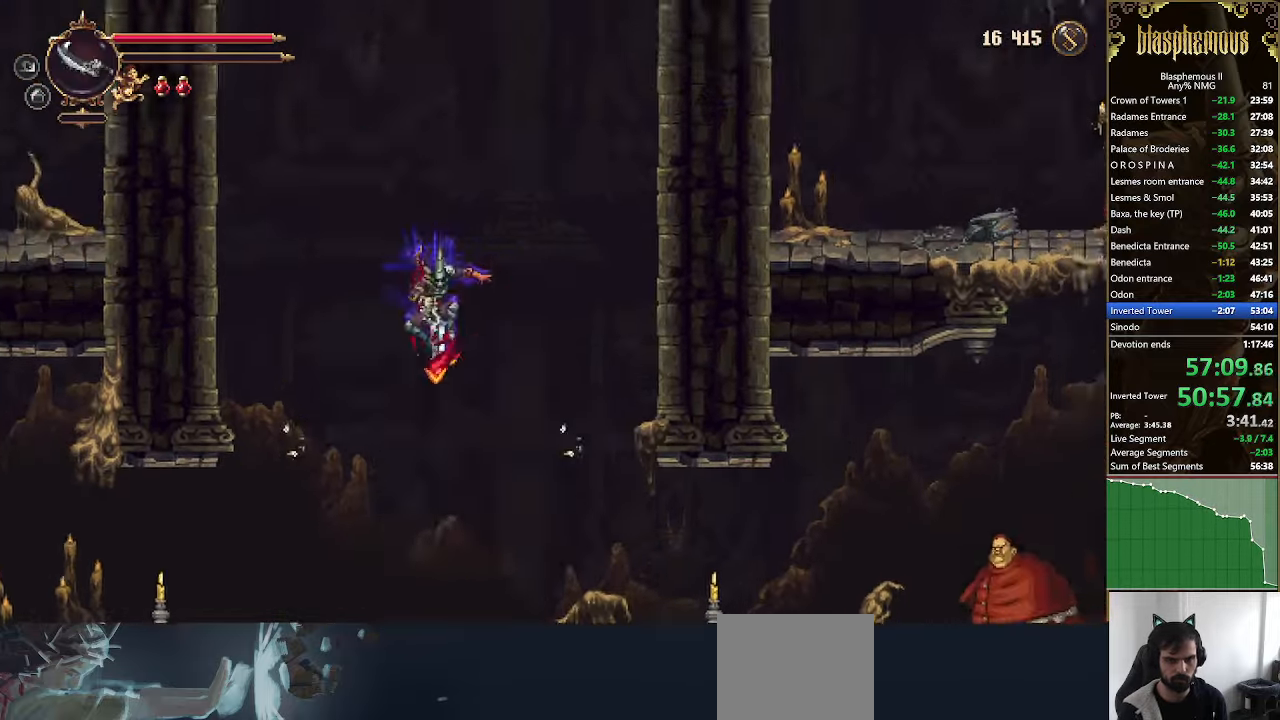
{"buttons": [], "left_stick": "center", "right_stick": "center", "events": []}
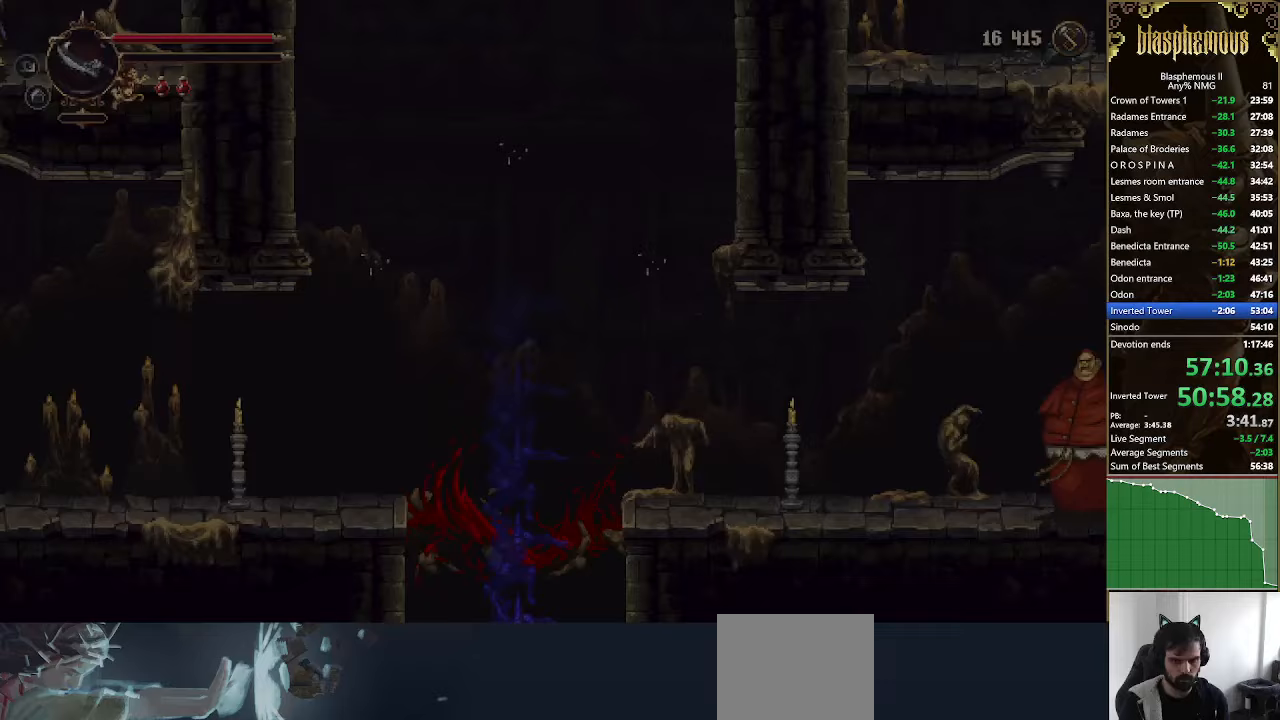
{"buttons": [], "left_stick": "center", "right_stick": "center", "events": []}
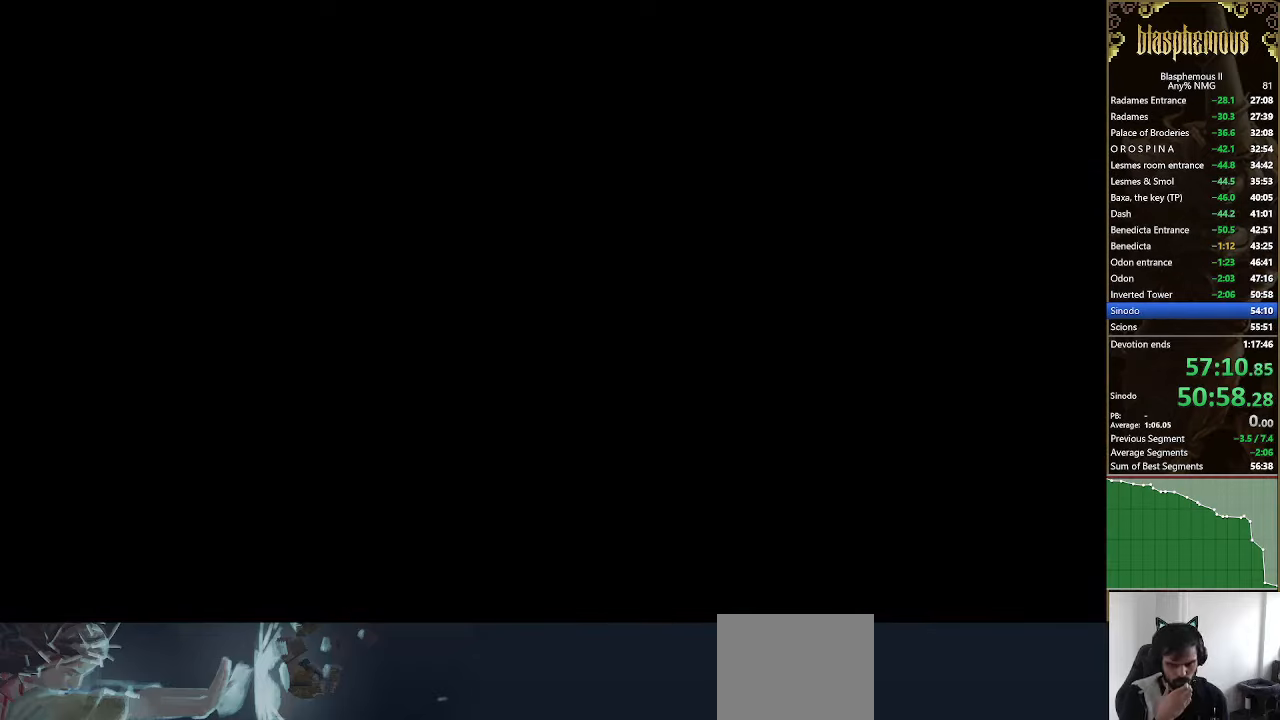
{"buttons": [], "left_stick": "center", "right_stick": "center", "events": []}
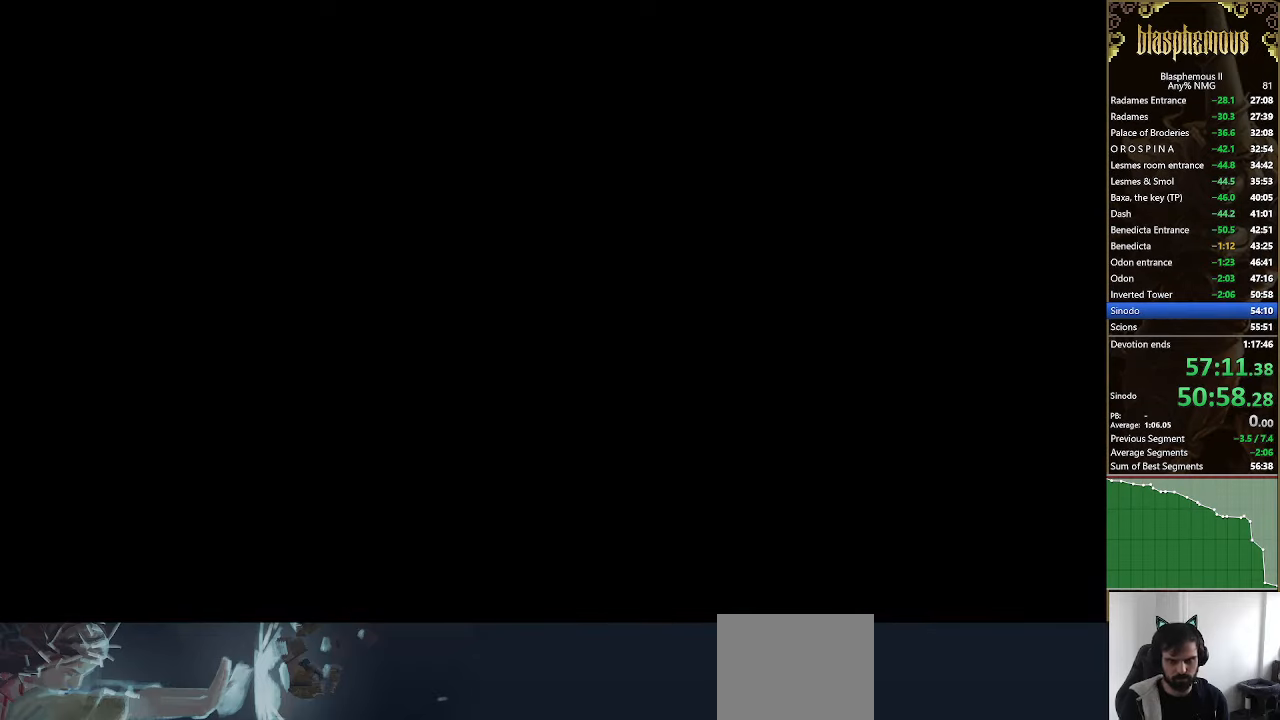
{"buttons": [], "left_stick": "center", "right_stick": "center", "events": []}
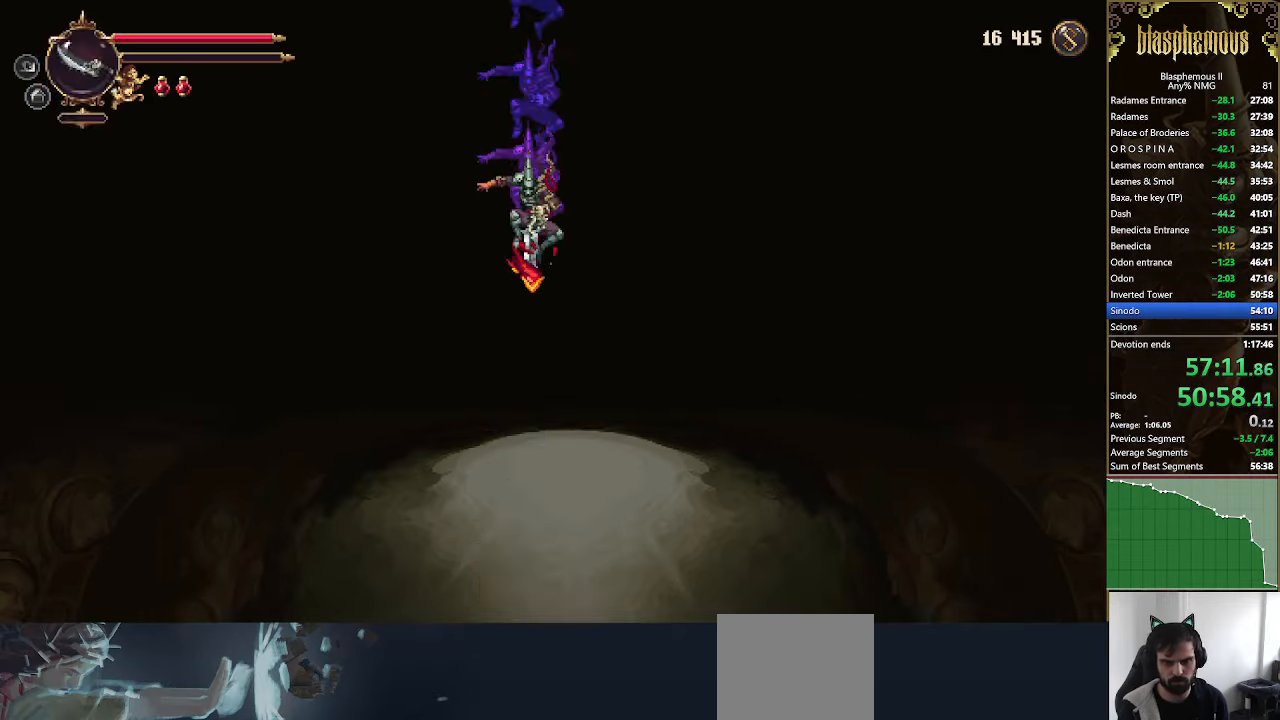
{"buttons": ["DPAD_RIGHT"], "left_stick": "center", "right_stick": "center", "events": [[167, "L1", "down"], [233, "L1", "up"], [300, "L1", "down"], [400, "L1", "up"], [433, "DPAD_RIGHT", "down"]]}
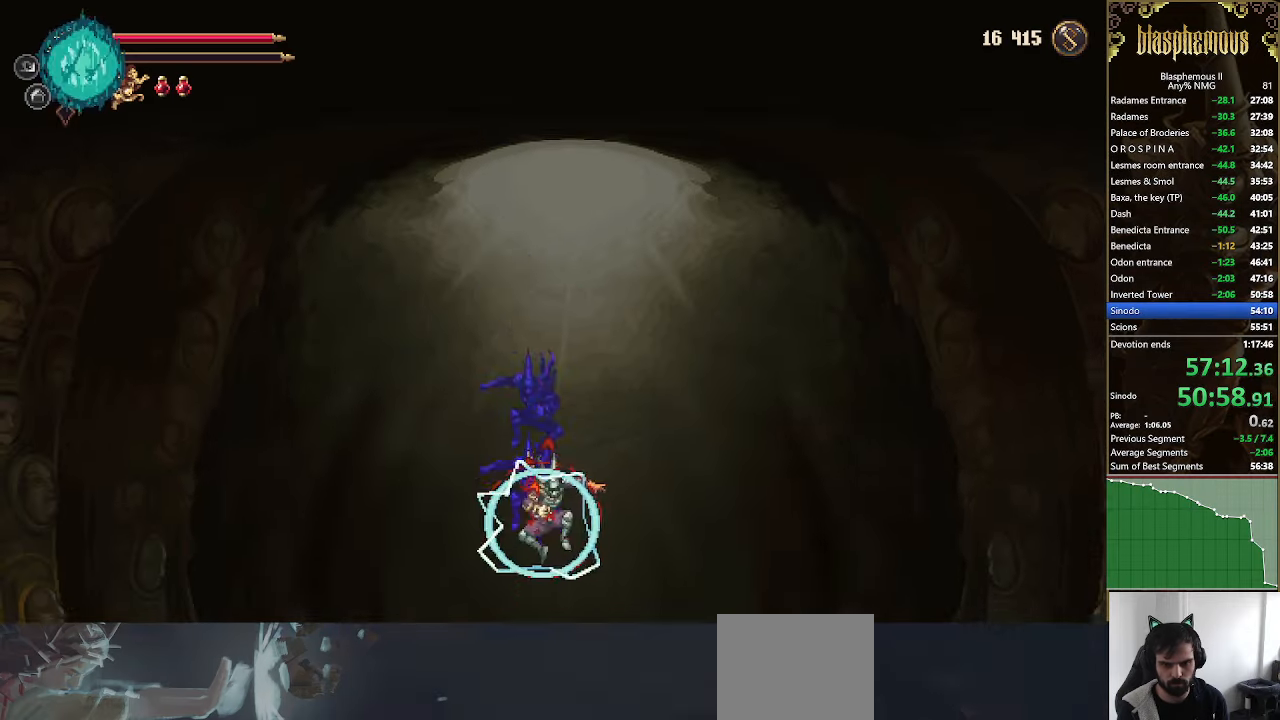
{"buttons": [], "left_stick": "center", "right_stick": "center", "events": [[33, "DPAD_RIGHT", "up"]]}